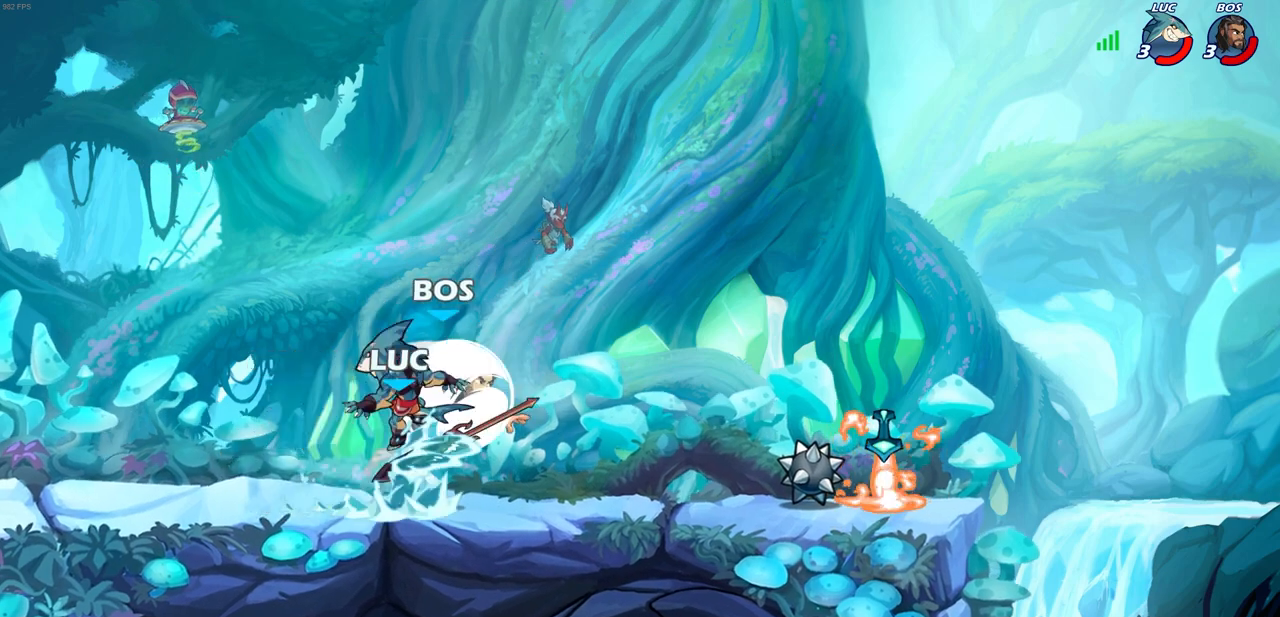
Gameplay with a controller (PlayStation layout); each line is a JSON object with the inputs held at the frame after it. "events" lists button and stick changes between this image and that frame as [ms after this image, input, new state], when the widget could be followed in between.
{"buttons": ["CIRCLE"], "left_stick": "right", "right_stick": "center", "events": []}
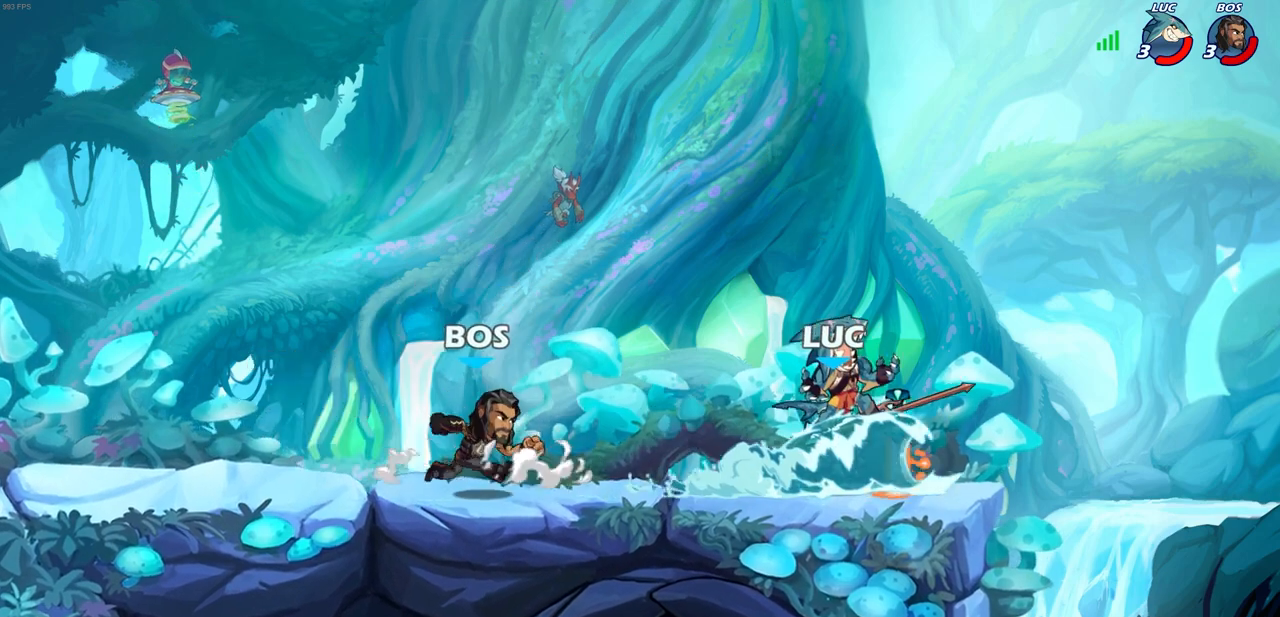
{"buttons": [], "left_stick": "right", "right_stick": "center", "events": [[83, "CIRCLE", "up"], [133, "left_stick", "center"], [267, "left_stick", "right"]]}
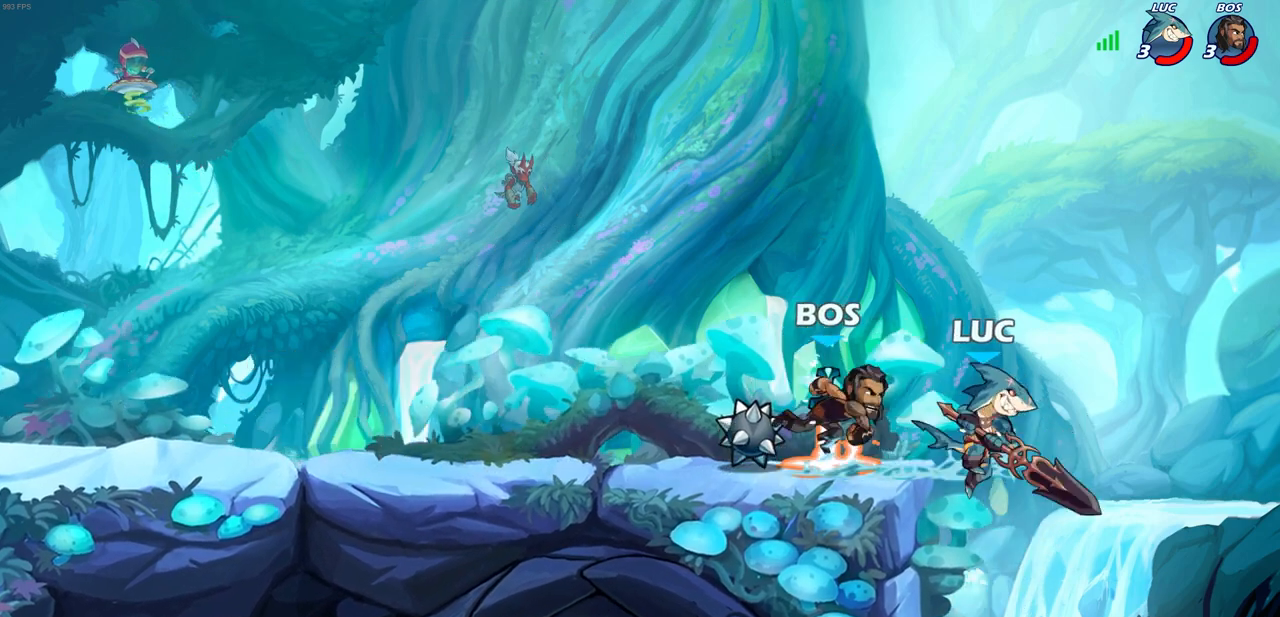
{"buttons": [], "left_stick": "up-right", "right_stick": "center", "events": [[117, "left_stick", "left"], [167, "CIRCLE", "down"], [217, "left_stick", "up"], [267, "left_stick", "up-right"], [300, "CIRCLE", "up"]]}
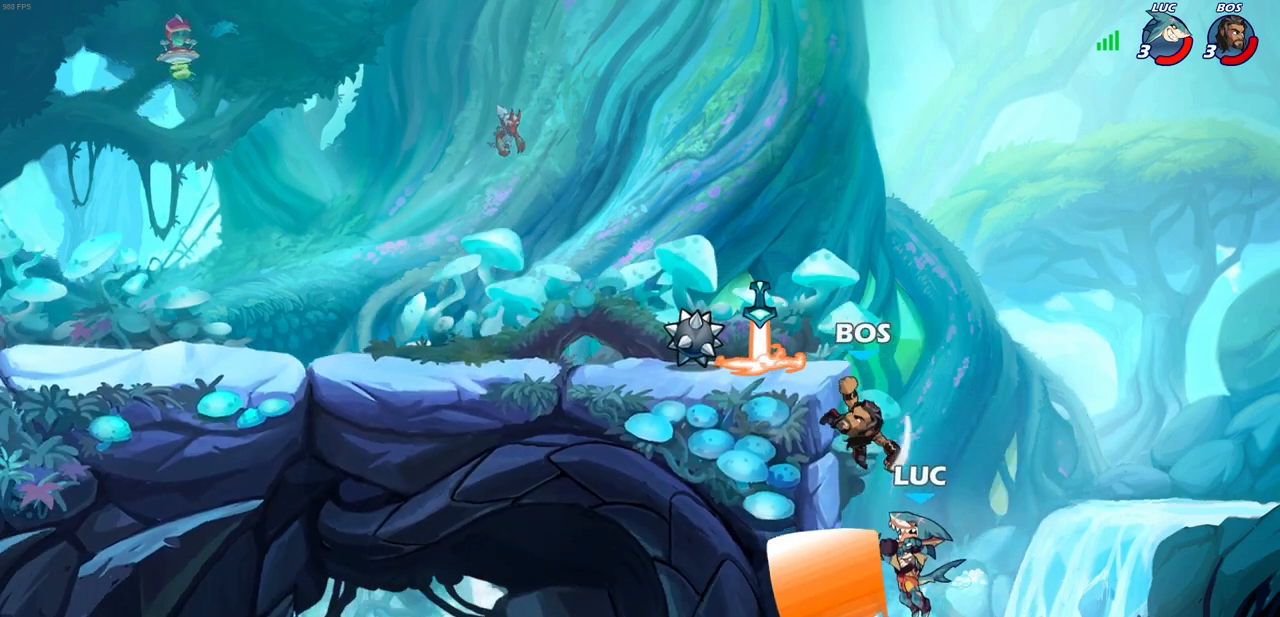
{"buttons": ["CROSS"], "left_stick": "up-left", "right_stick": "center", "events": [[250, "left_stick", "up-left"], [367, "CROSS", "down"]]}
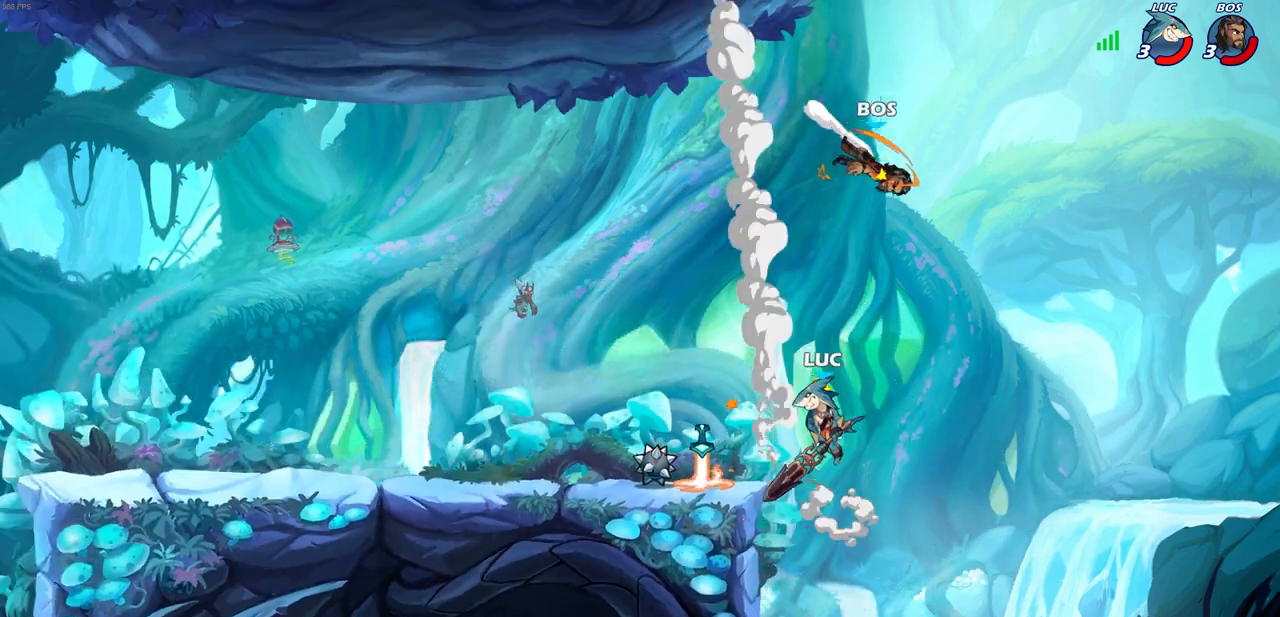
{"buttons": [], "left_stick": "right", "right_stick": "center", "events": [[33, "CROSS", "up"], [133, "left_stick", "up"], [300, "left_stick", "down"], [450, "left_stick", "right"]]}
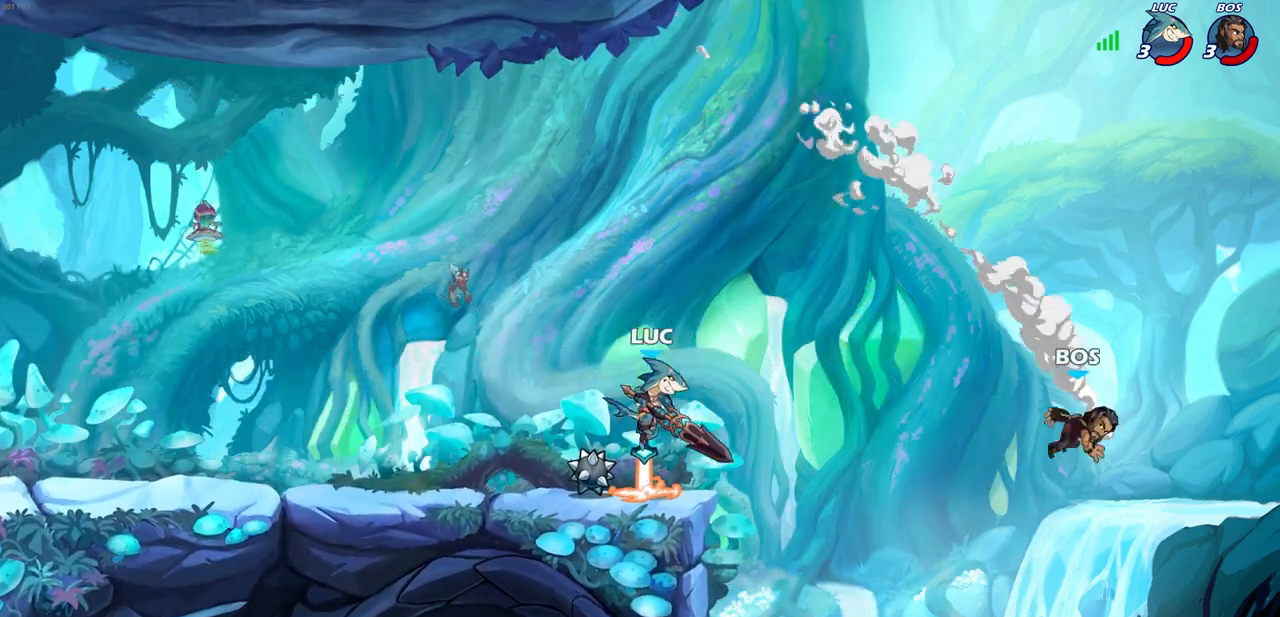
{"buttons": [], "left_stick": "right", "right_stick": "center", "events": [[67, "left_stick", "center"], [217, "CROSS", "down"], [367, "CROSS", "up"], [500, "left_stick", "right"]]}
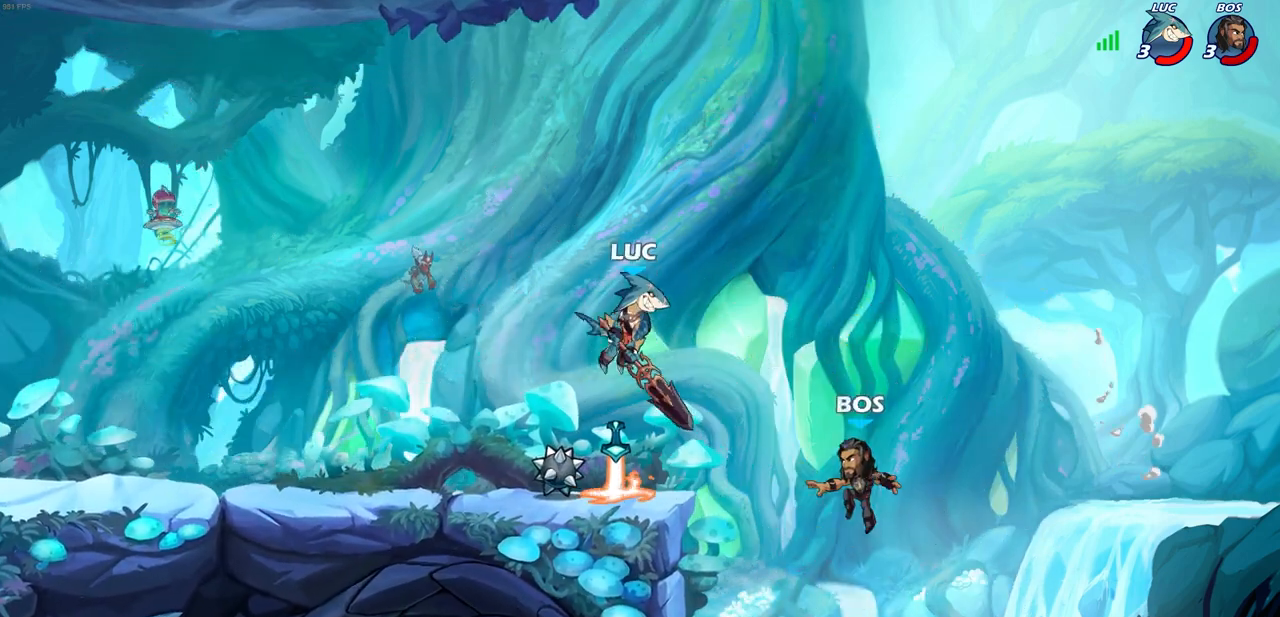
{"buttons": ["L3"], "left_stick": "left", "right_stick": "center", "events": [[33, "SQUARE", "down"], [117, "SQUARE", "up"], [117, "left_stick", "center"], [200, "left_stick", "left"], [233, "L3", "down"]]}
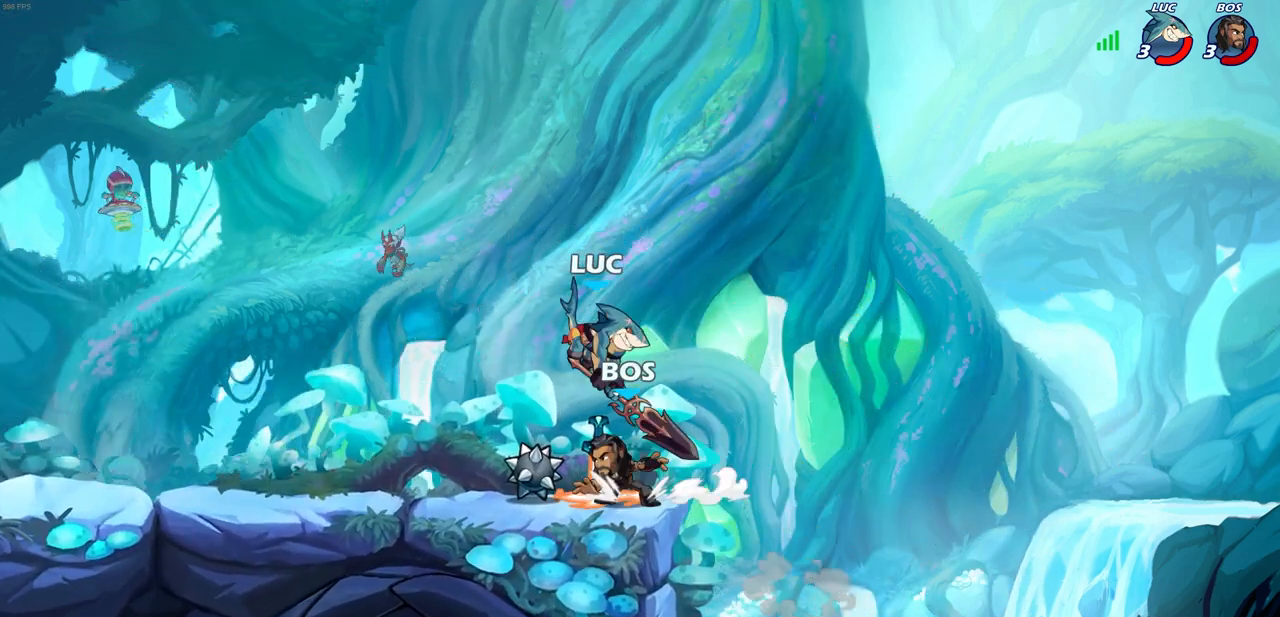
{"buttons": [], "left_stick": "center", "right_stick": "center", "events": [[133, "L3", "up"], [250, "SQUARE", "down"], [250, "left_stick", "center"], [317, "SQUARE", "up"], [417, "SQUARE", "down"], [500, "SQUARE", "up"]]}
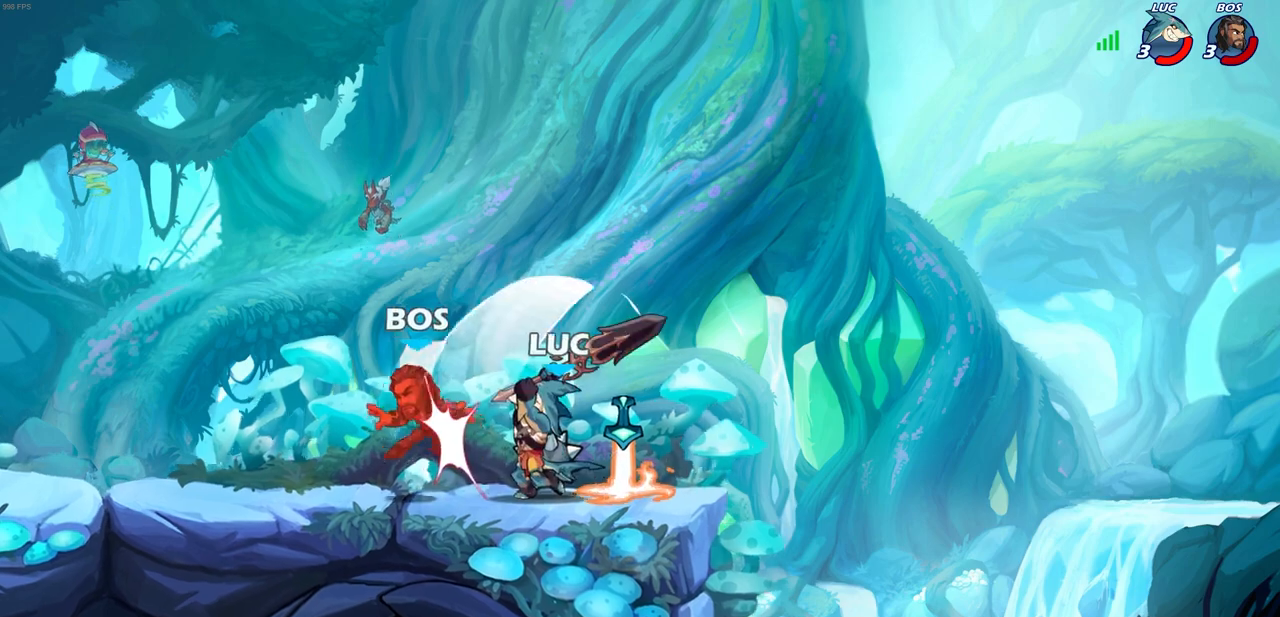
{"buttons": [], "left_stick": "left", "right_stick": "center", "events": [[33, "left_stick", "down-left"], [67, "SQUARE", "down"], [150, "L3", "down"], [150, "SQUARE", "up"], [150, "left_stick", "left"], [217, "SQUARE", "down"], [283, "SQUARE", "up"], [367, "SQUARE", "down"], [450, "SQUARE", "up"], [467, "L3", "up"]]}
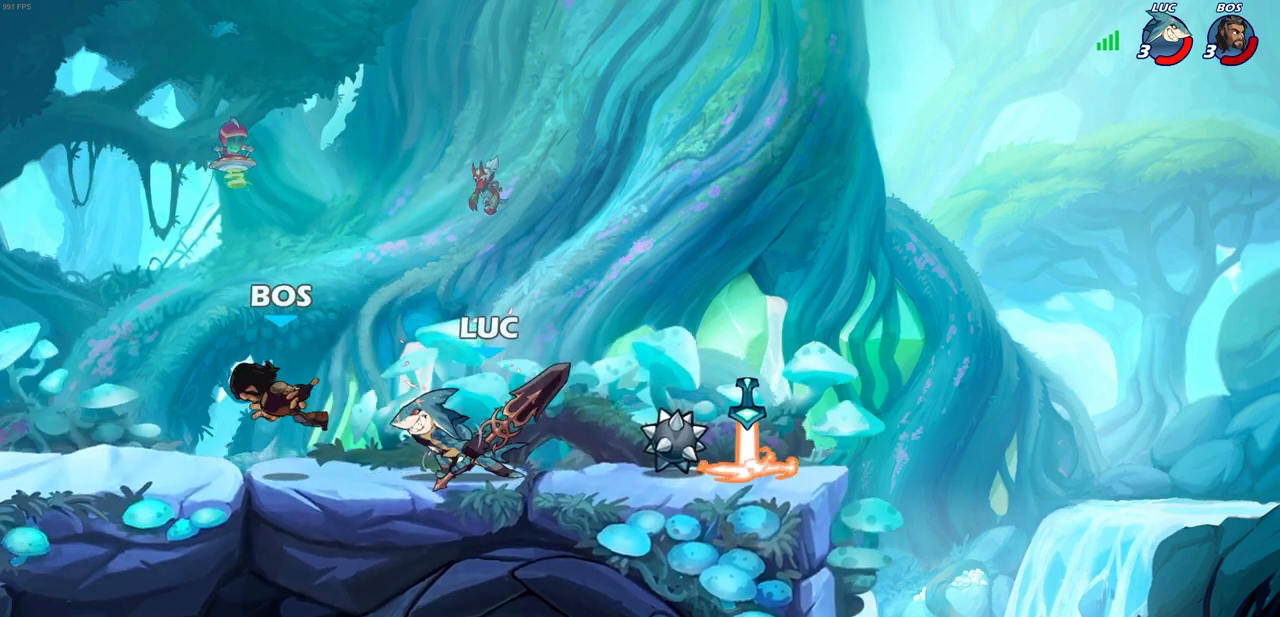
{"buttons": [], "left_stick": "center", "right_stick": "center", "events": [[17, "SQUARE", "down"], [117, "SQUARE", "up"], [333, "left_stick", "center"]]}
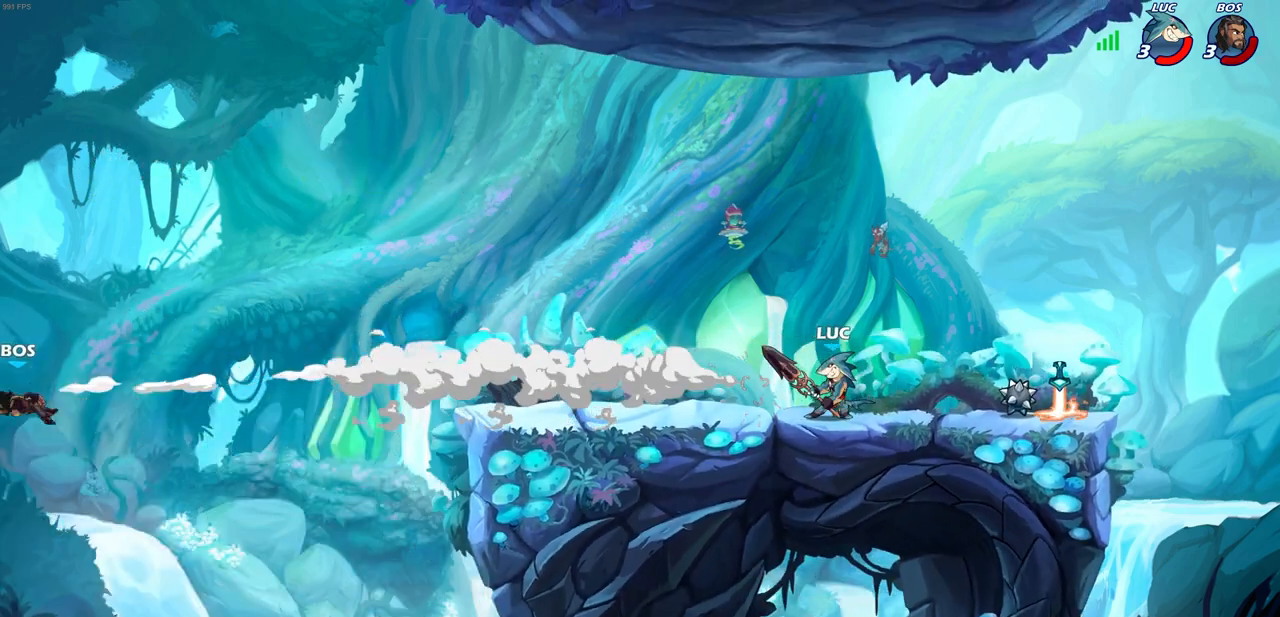
{"buttons": ["CIRCLE"], "left_stick": "center", "right_stick": "center", "events": [[367, "CROSS", "down"], [450, "CROSS", "up"], [500, "CIRCLE", "down"]]}
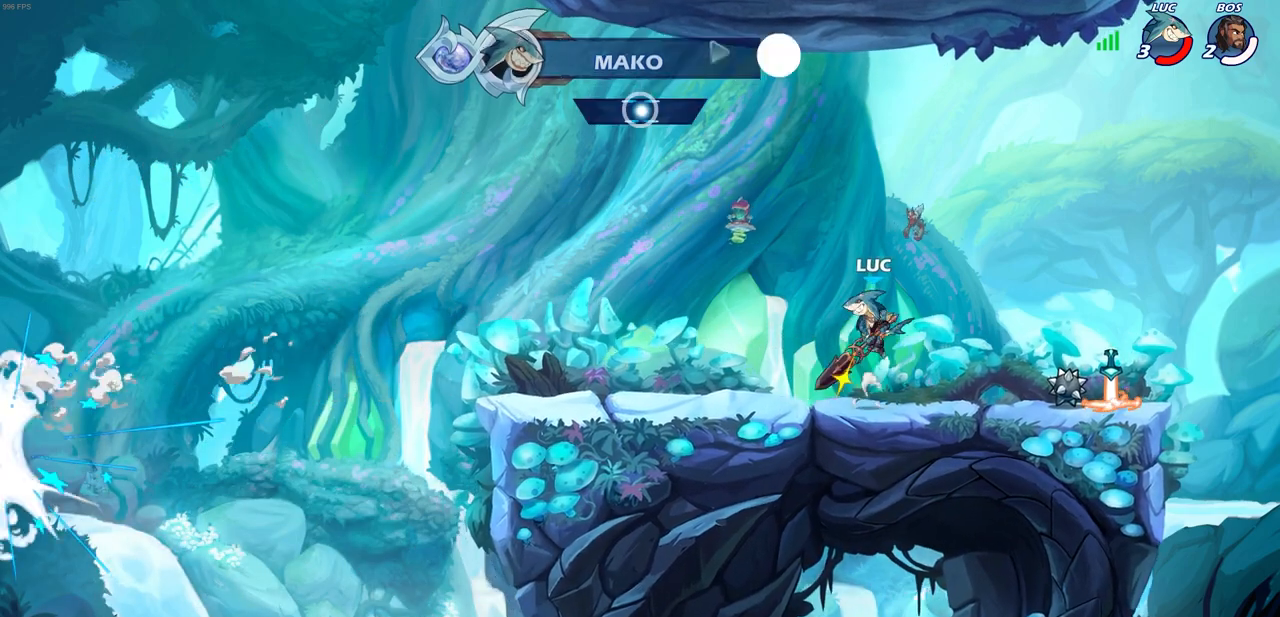
{"buttons": [], "left_stick": "center", "right_stick": "center", "events": [[117, "CIRCLE", "up"]]}
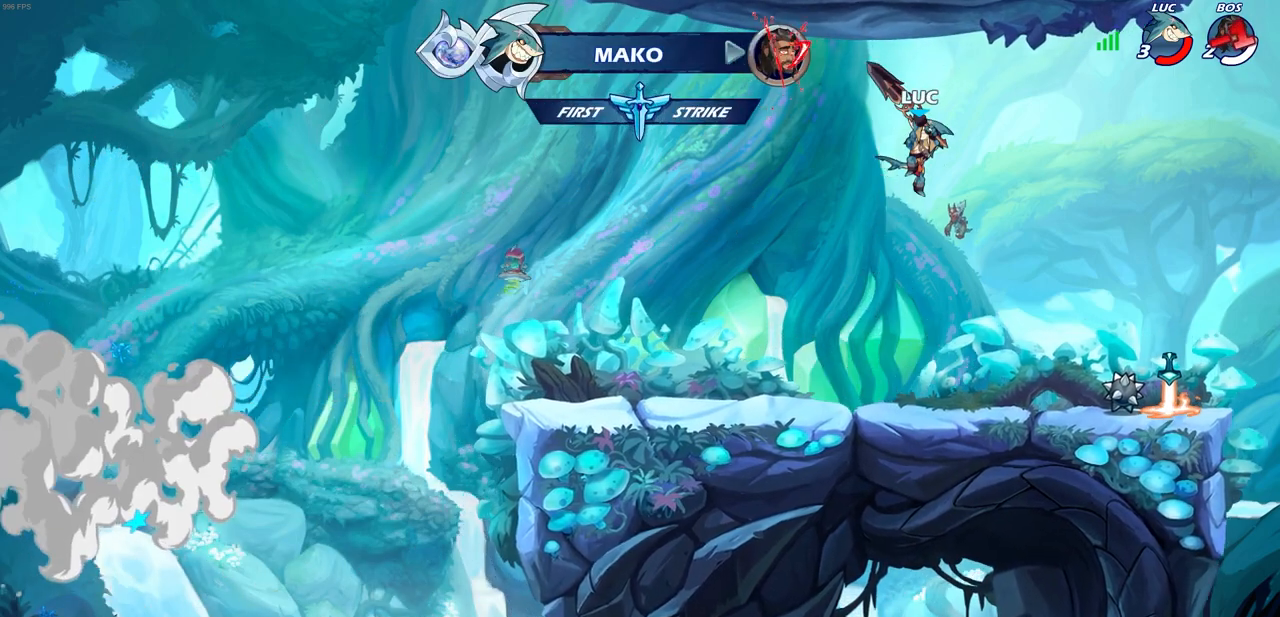
{"buttons": [], "left_stick": "down-right", "right_stick": "center", "events": [[100, "left_stick", "left"], [267, "left_stick", "down-left"], [433, "left_stick", "down-right"]]}
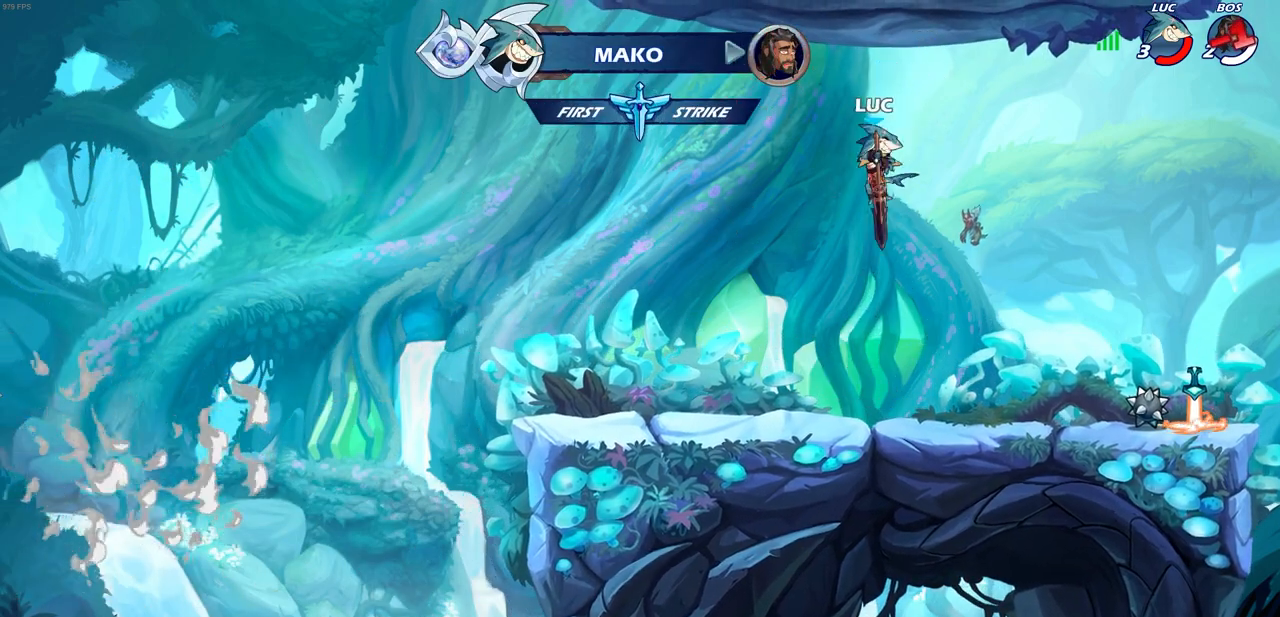
{"buttons": ["CIRCLE"], "left_stick": "center", "right_stick": "center", "events": [[50, "left_stick", "center"], [150, "R2", "down"], [167, "CIRCLE", "down"], [300, "R2", "up"]]}
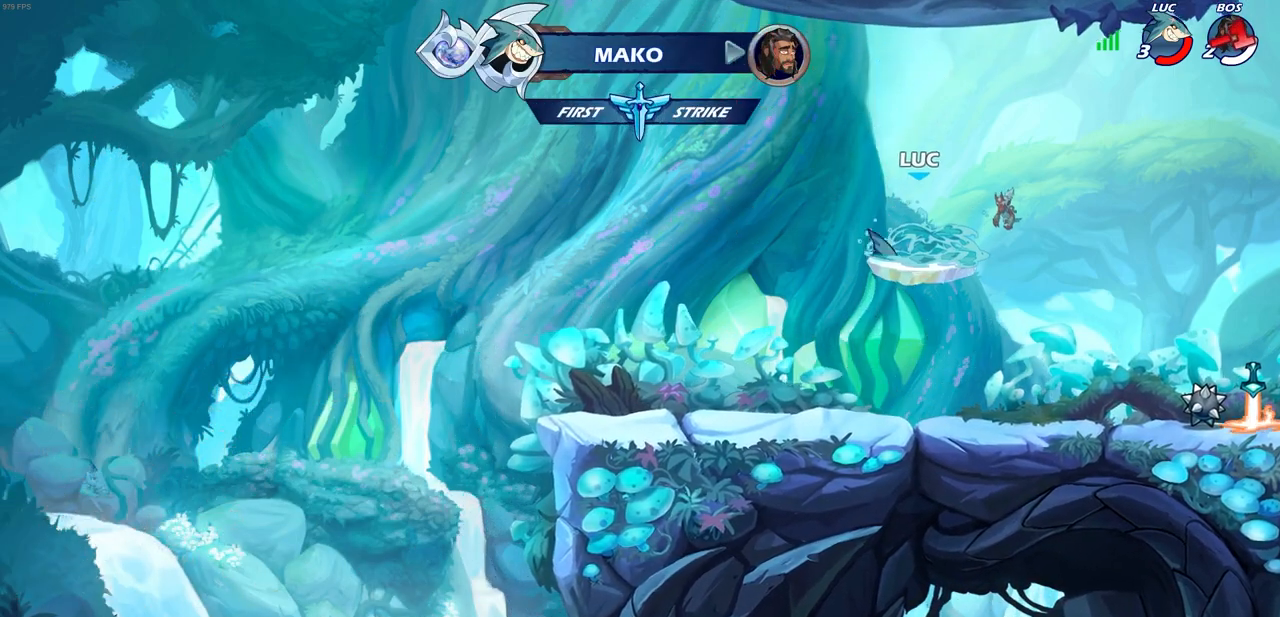
{"buttons": [], "left_stick": "center", "right_stick": "center", "events": [[417, "CIRCLE", "up"]]}
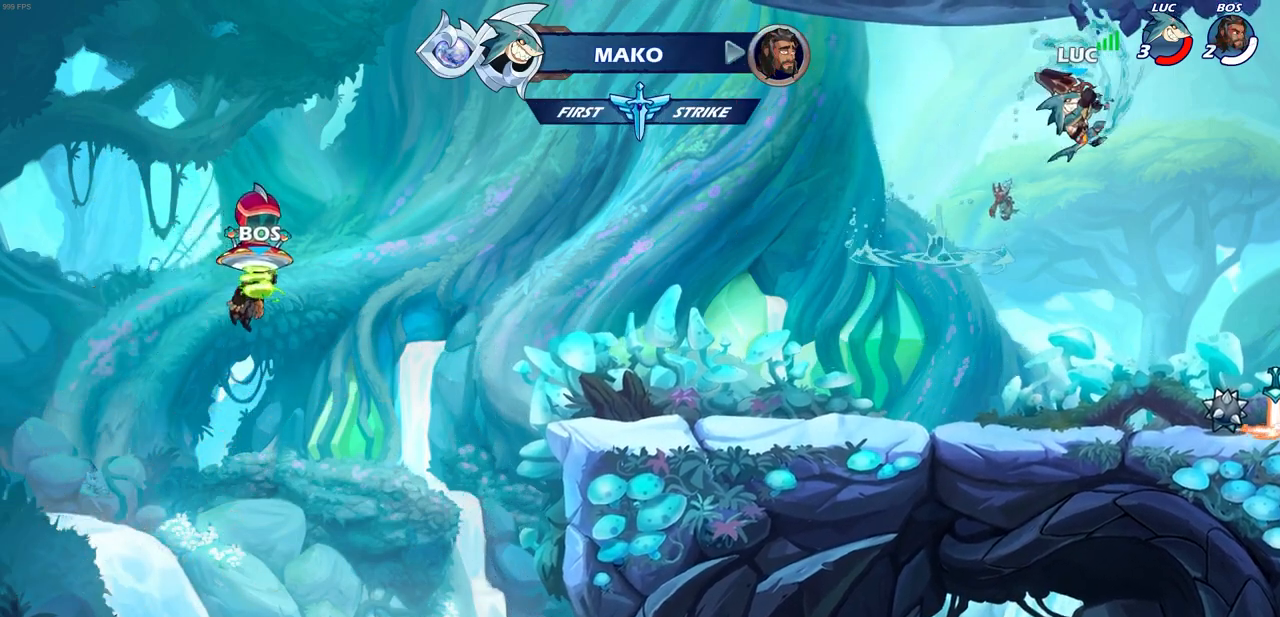
{"buttons": [], "left_stick": "left", "right_stick": "center", "events": [[150, "left_stick", "left"]]}
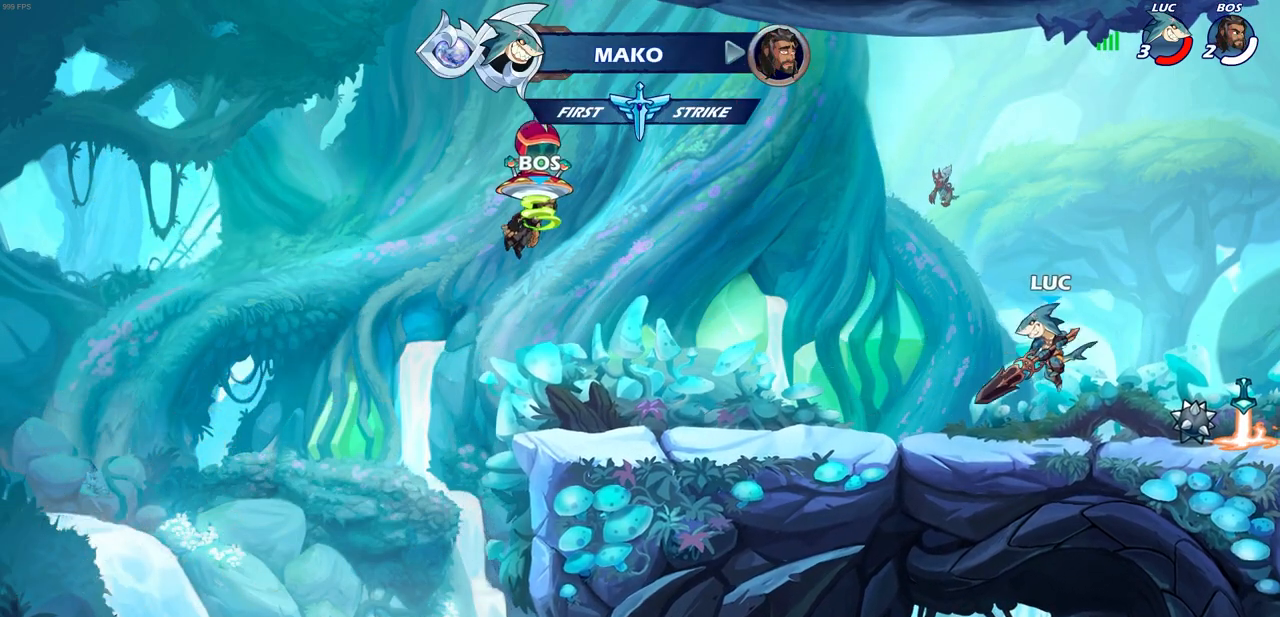
{"buttons": [], "left_stick": "center", "right_stick": "center", "events": [[100, "R2", "down"], [167, "CIRCLE", "down"], [183, "left_stick", "center"], [233, "R2", "up"], [283, "CIRCLE", "up"]]}
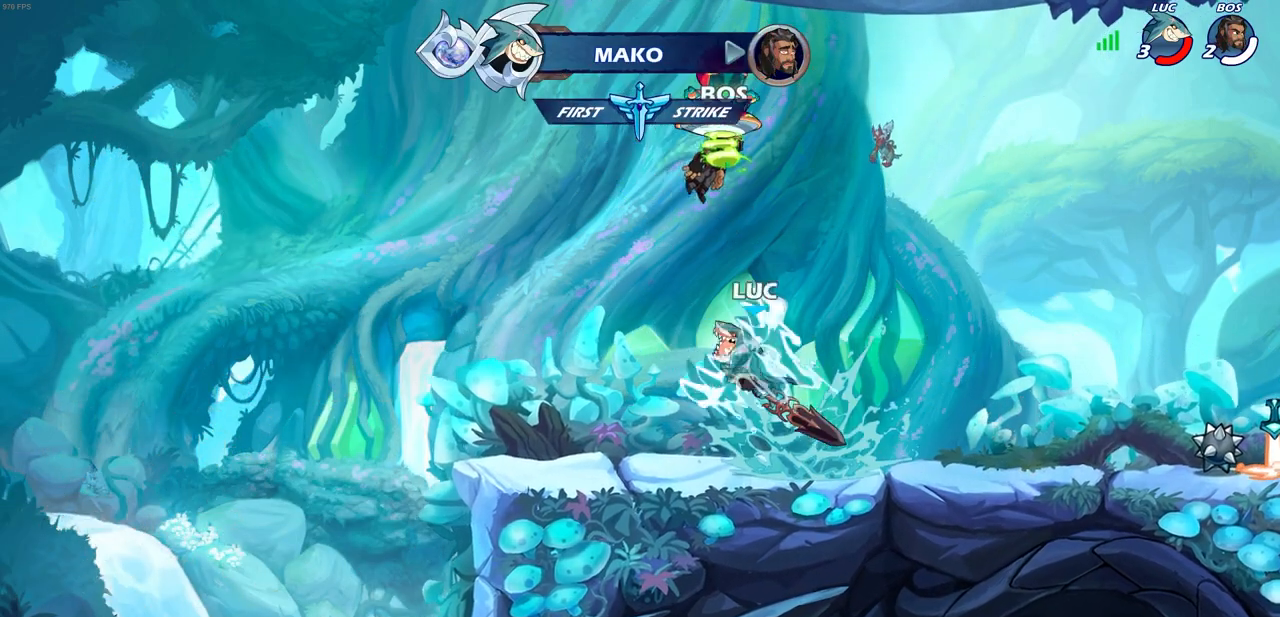
{"buttons": [], "left_stick": "center", "right_stick": "center", "events": []}
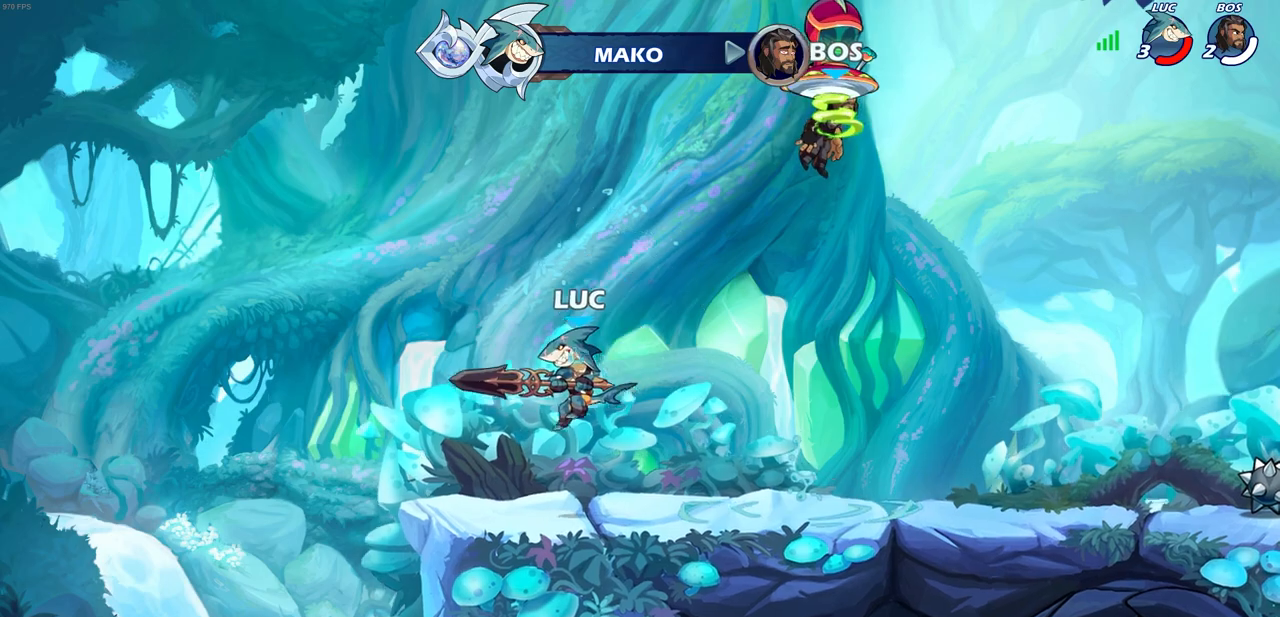
{"buttons": [], "left_stick": "center", "right_stick": "center", "events": [[83, "left_stick", "right"], [200, "left_stick", "up-right"], [233, "R2", "down"], [250, "R1", "down"], [300, "R1", "up"], [317, "CIRCLE", "down"], [333, "left_stick", "center"], [367, "R2", "up"], [417, "CIRCLE", "up"]]}
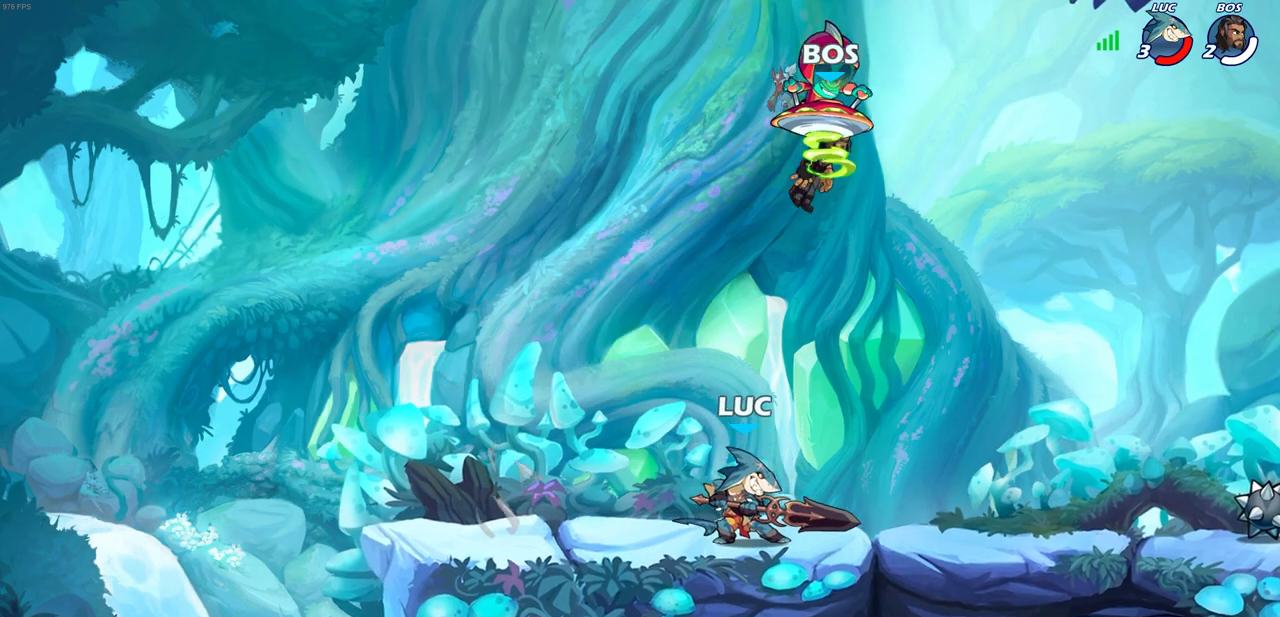
{"buttons": [], "left_stick": "center", "right_stick": "center", "events": []}
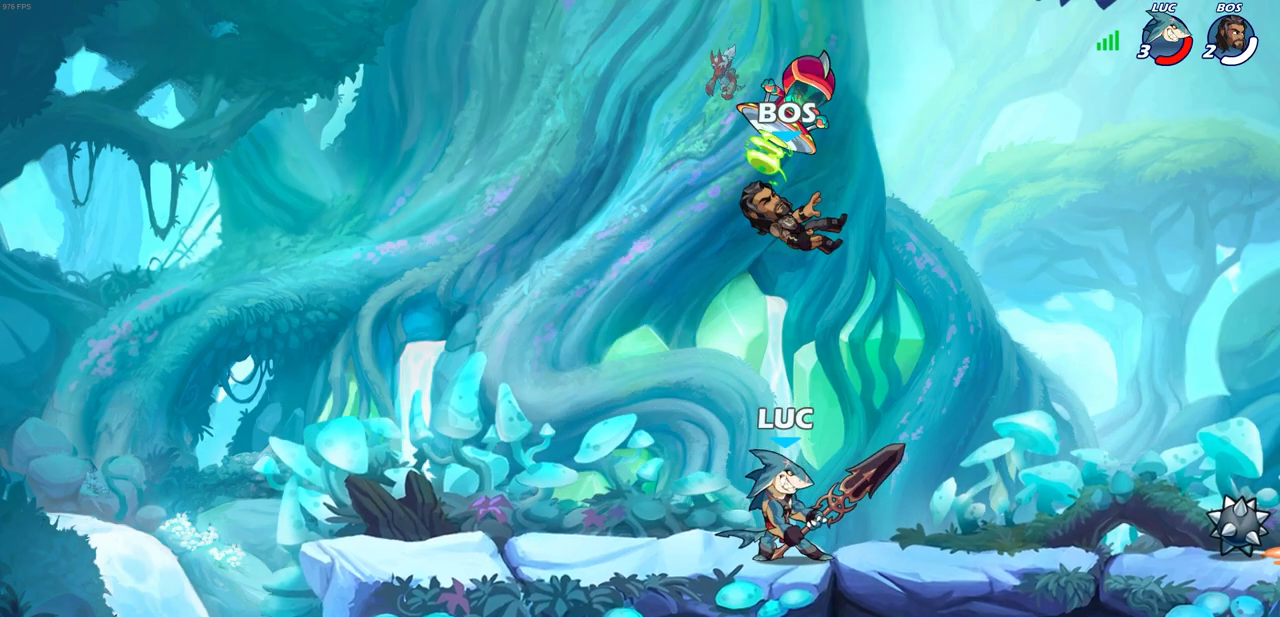
{"buttons": [], "left_stick": "down-left", "right_stick": "center", "events": [[117, "left_stick", "down"], [200, "CROSS", "down"], [217, "SQUARE", "down"], [250, "CROSS", "up"], [317, "SQUARE", "up"], [467, "left_stick", "down-left"]]}
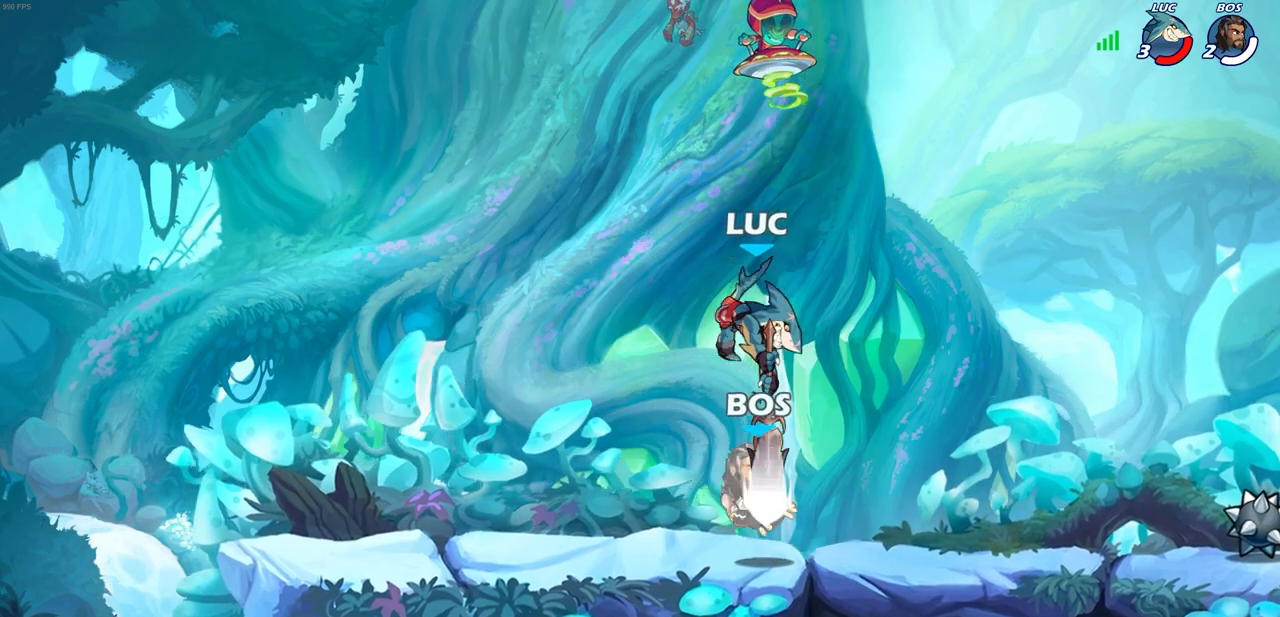
{"buttons": [], "left_stick": "down-left", "right_stick": "center", "events": [[100, "left_stick", "left"], [317, "left_stick", "down-left"]]}
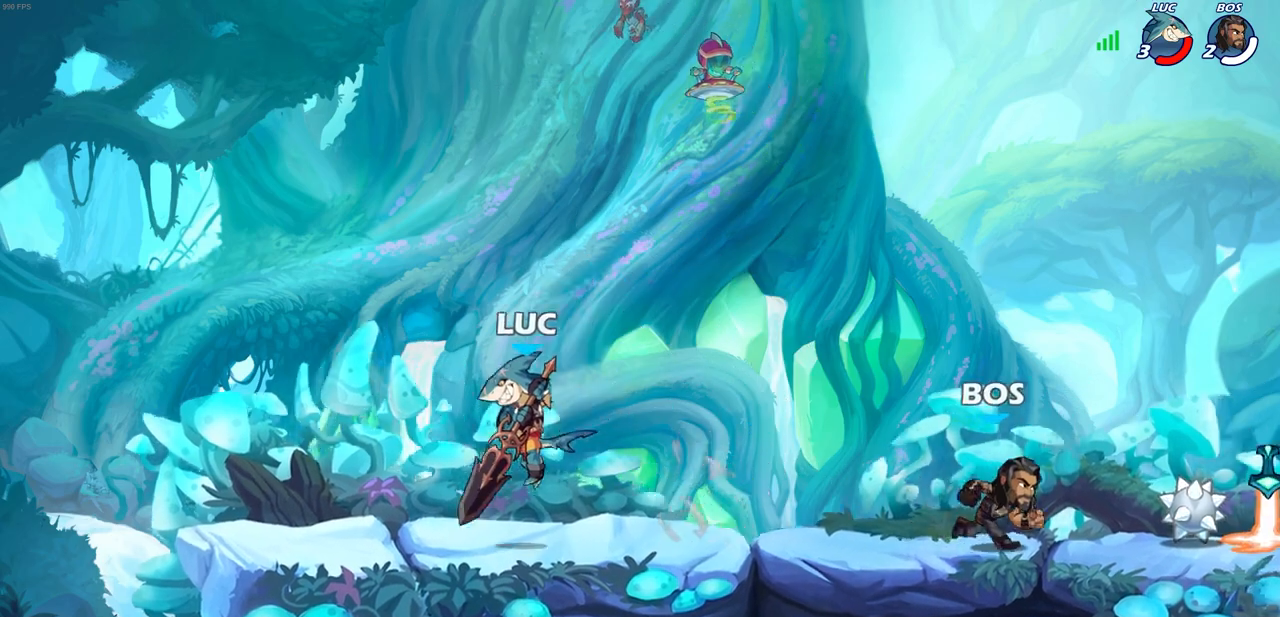
{"buttons": [], "left_stick": "down", "right_stick": "center", "events": [[17, "left_stick", "down-right"], [83, "left_stick", "right"], [200, "R2", "down"], [317, "left_stick", "down-right"], [417, "R2", "up"], [450, "left_stick", "down"]]}
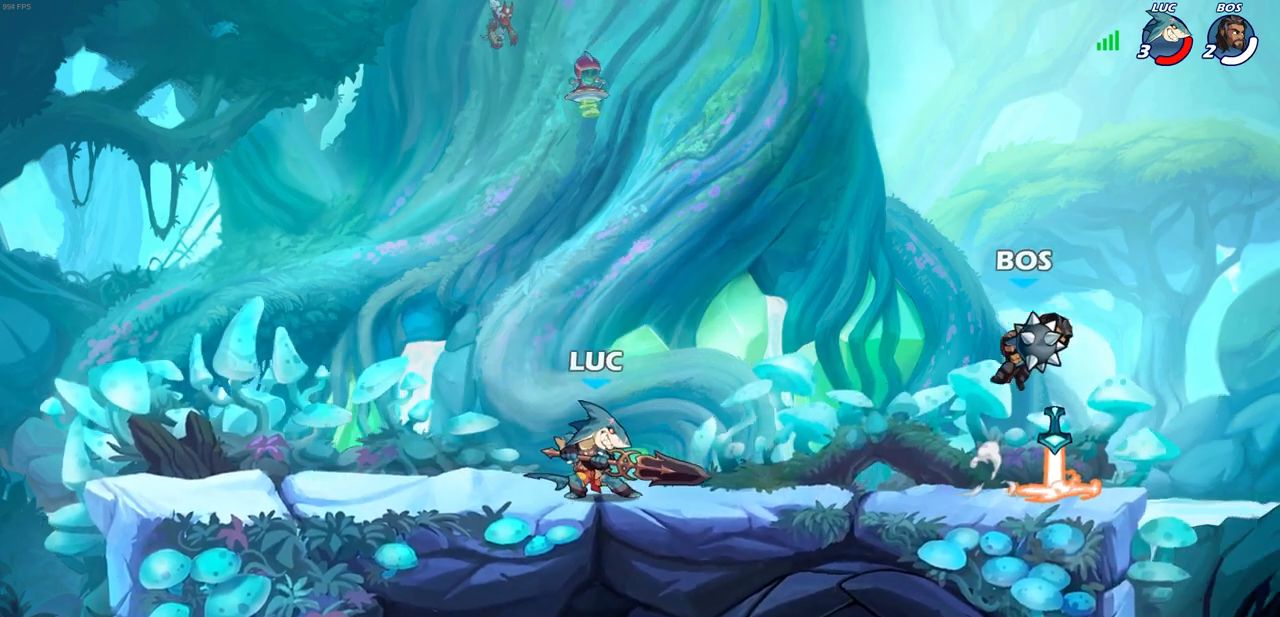
{"buttons": [], "left_stick": "center", "right_stick": "center", "events": [[317, "left_stick", "center"]]}
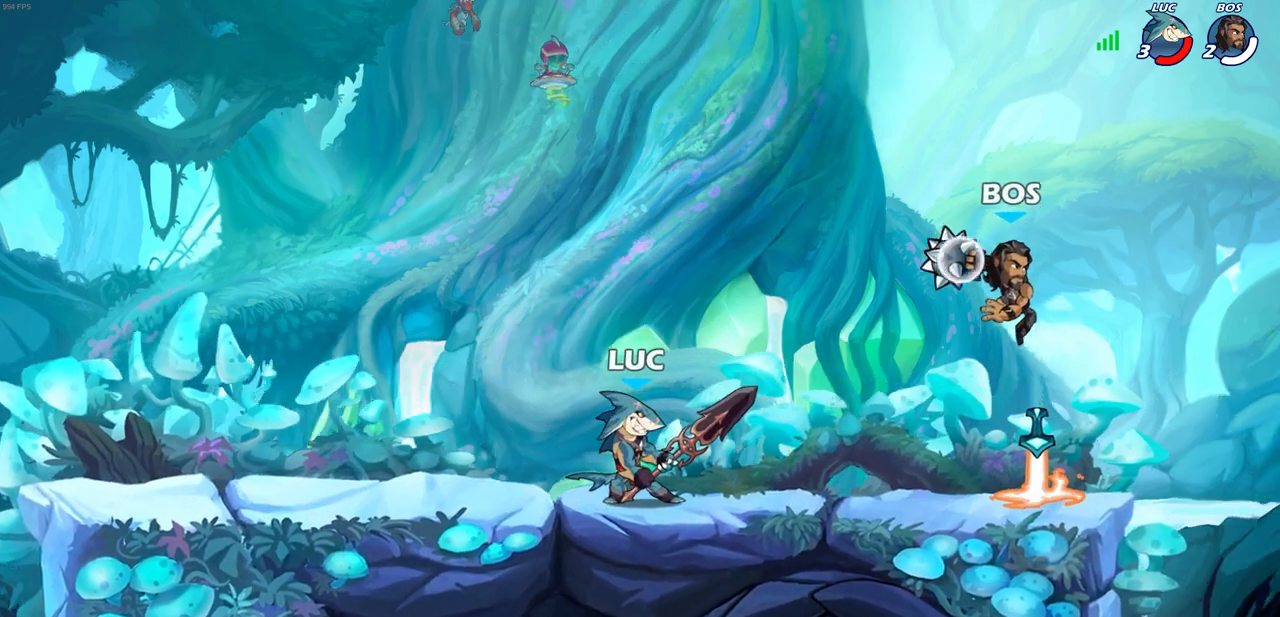
{"buttons": [], "left_stick": "center", "right_stick": "center", "events": [[167, "R2", "down"], [483, "R2", "up"]]}
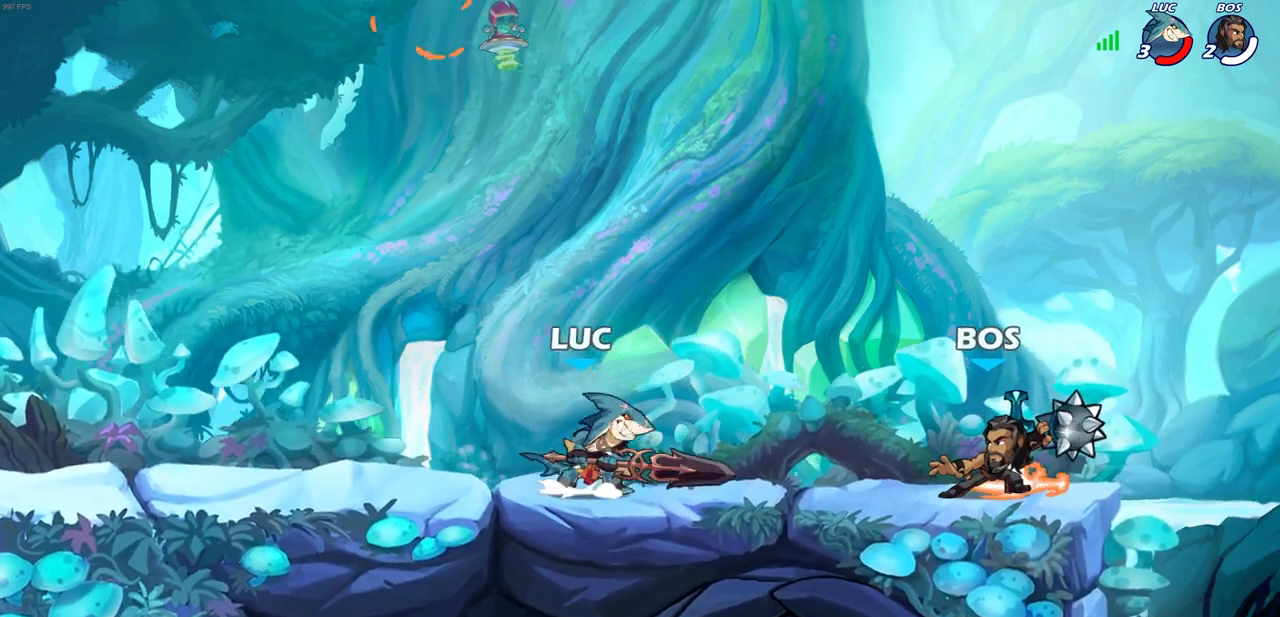
{"buttons": [], "left_stick": "right", "right_stick": "center", "events": [[17, "CROSS", "down"], [17, "left_stick", "up-left"], [217, "CROSS", "up"], [300, "left_stick", "up-right"], [483, "left_stick", "right"]]}
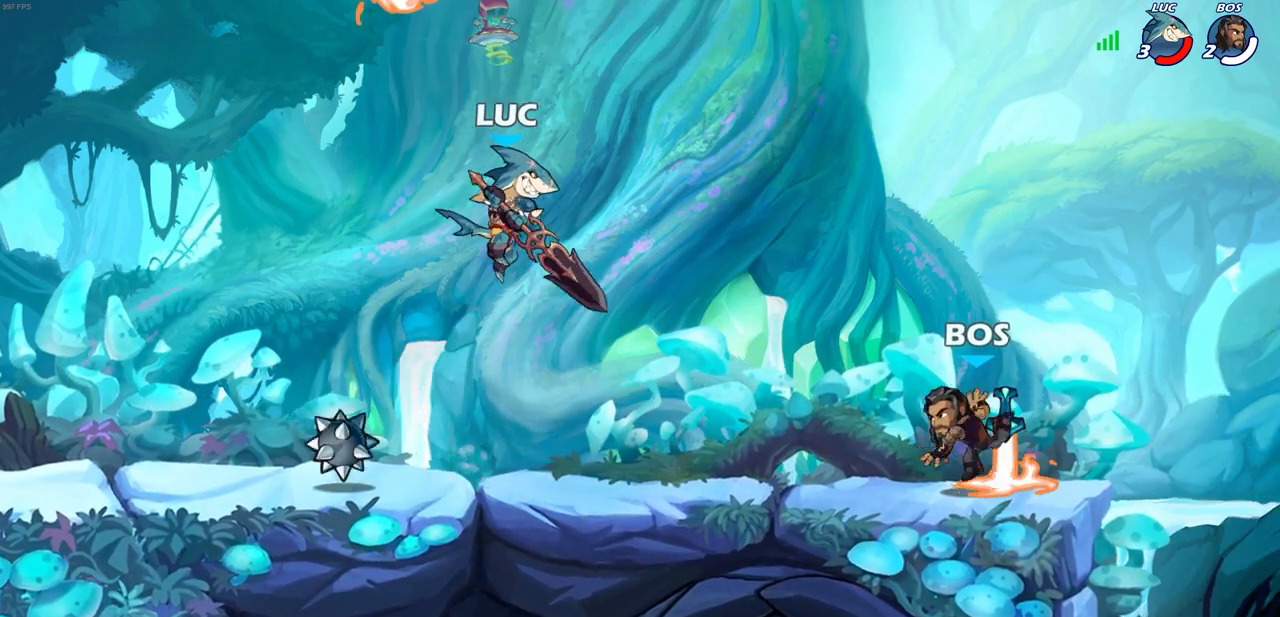
{"buttons": [], "left_stick": "right", "right_stick": "center", "events": [[17, "left_stick", "down-right"], [50, "R1", "down"], [100, "R1", "up"], [150, "left_stick", "center"], [417, "left_stick", "right"]]}
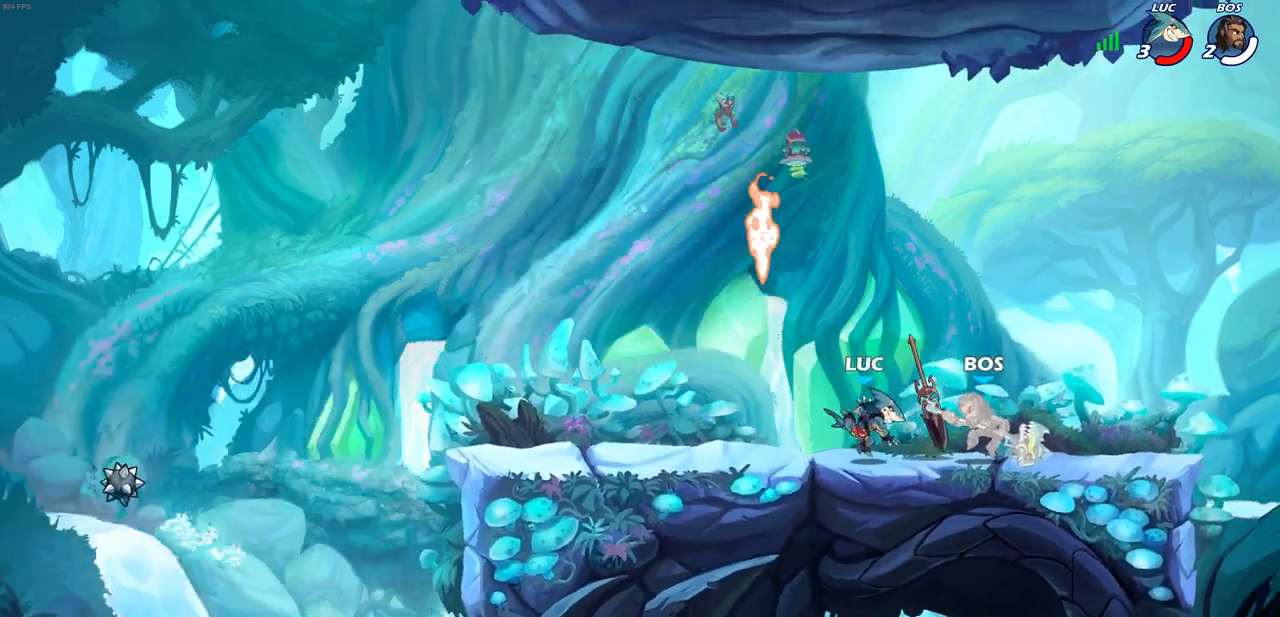
{"buttons": [], "left_stick": "down-right", "right_stick": "center", "events": [[33, "R1", "down"], [50, "left_stick", "center"], [67, "SQUARE", "down"], [117, "R1", "up"], [150, "SQUARE", "up"], [250, "SQUARE", "down"], [250, "left_stick", "down-right"], [300, "SQUARE", "up"], [400, "SQUARE", "down"], [467, "SQUARE", "up"]]}